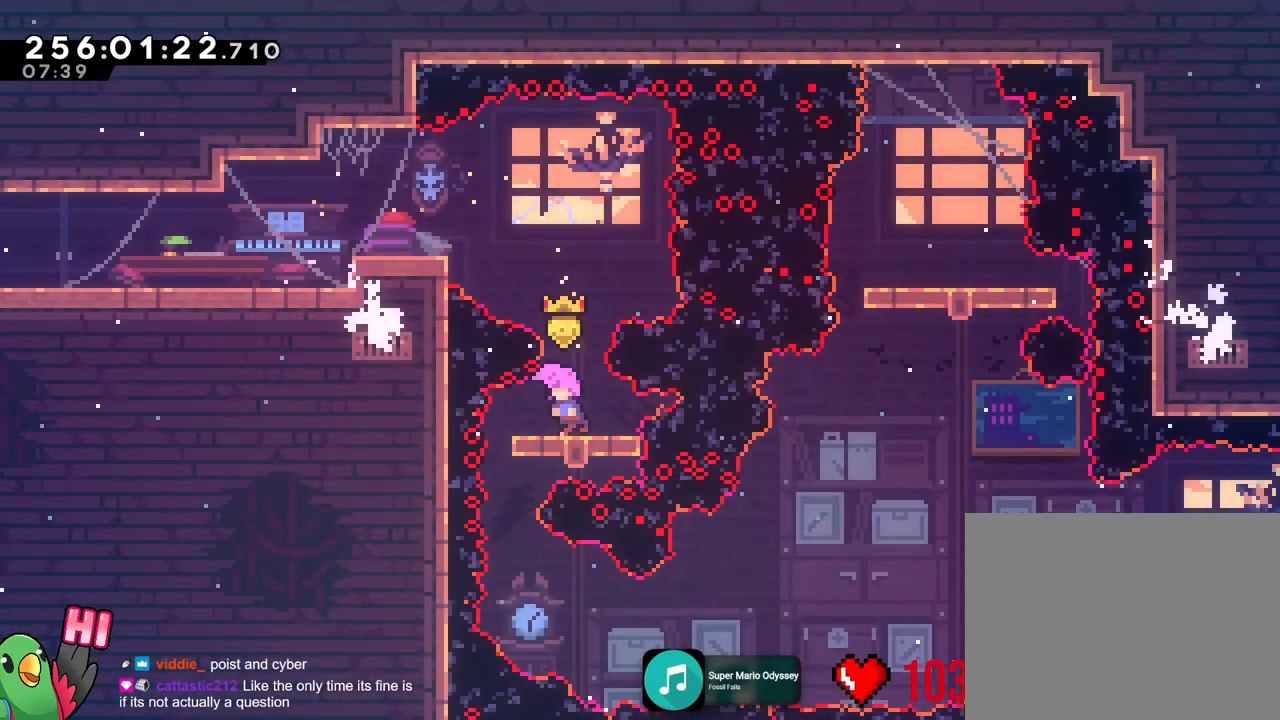
Gameplay with a controller (Nintendo layout); each line is a JSON object with the inputs held at the frame after it. "events" lists button and stick changes between this image and that frame as [ms after this image, input, new state], when the widget could be followed in between. Not read: DPAD_DOWN DPAD_RIGHT HOME L3 R1 R3 START Y.
{"buttons": [], "left_stick": "center", "right_stick": "center"}
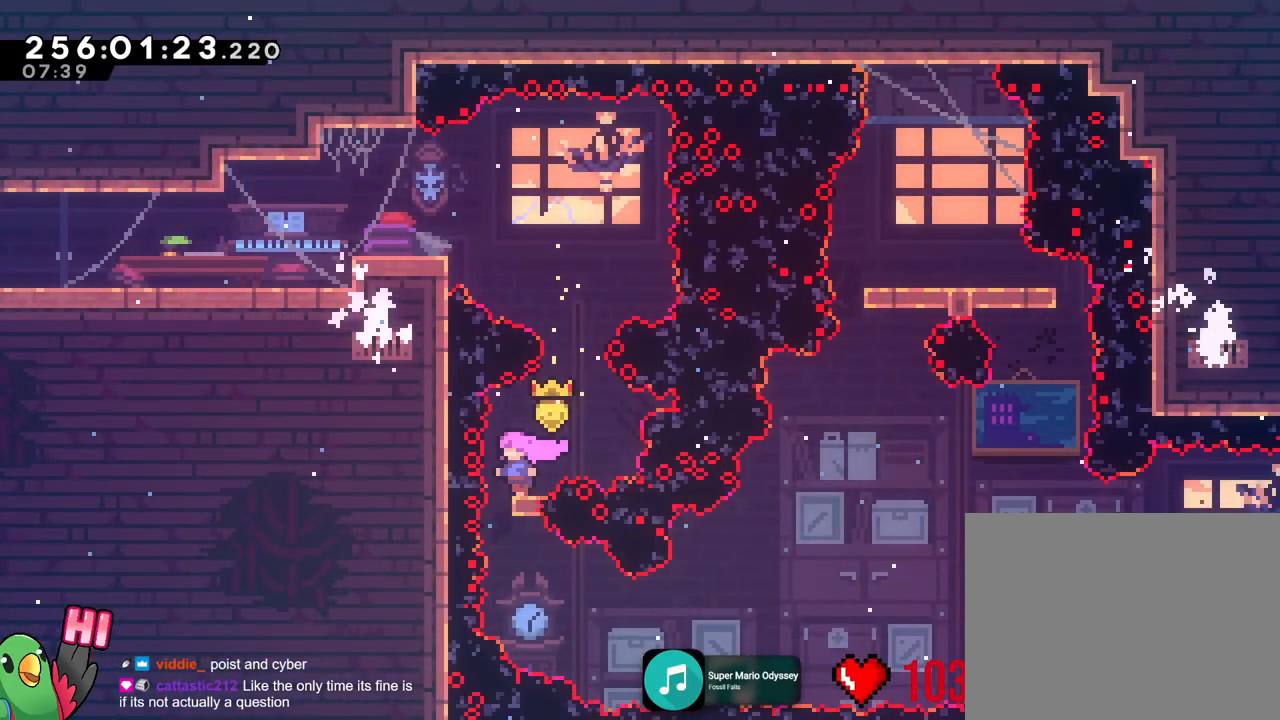
{"buttons": [], "left_stick": "center", "right_stick": "center", "events": []}
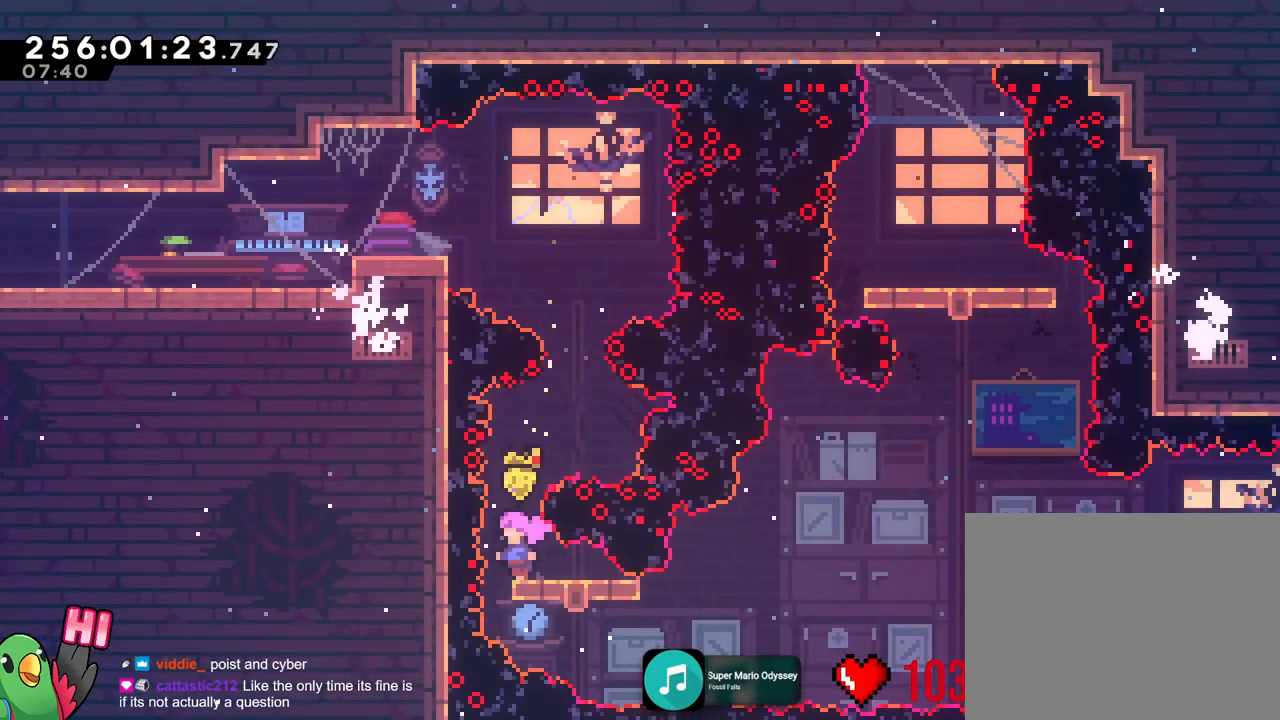
{"buttons": ["L2"], "left_stick": "right", "right_stick": "center", "events": [[184, "L2", "down"], [201, "left_stick", "right"], [334, "left_stick", "center"], [451, "left_stick", "right"]]}
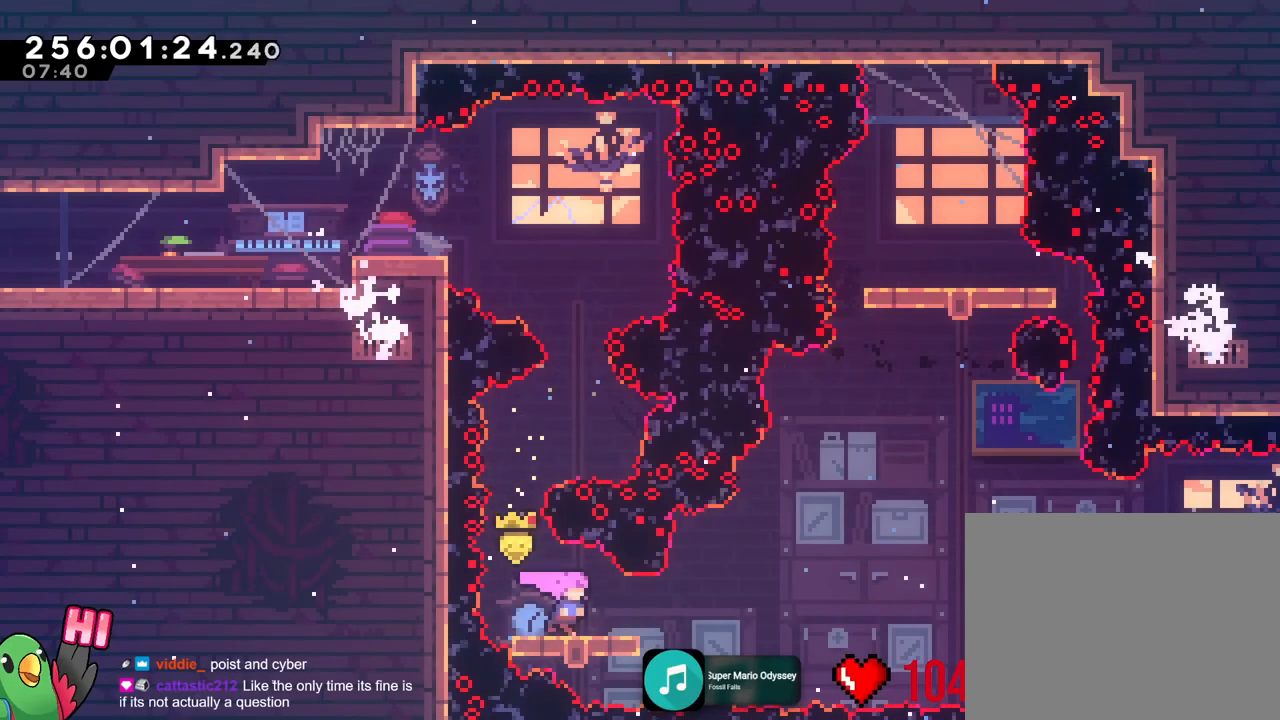
{"buttons": ["B", "L2"], "left_stick": "right", "right_stick": "center", "events": [[283, "B", "down"]]}